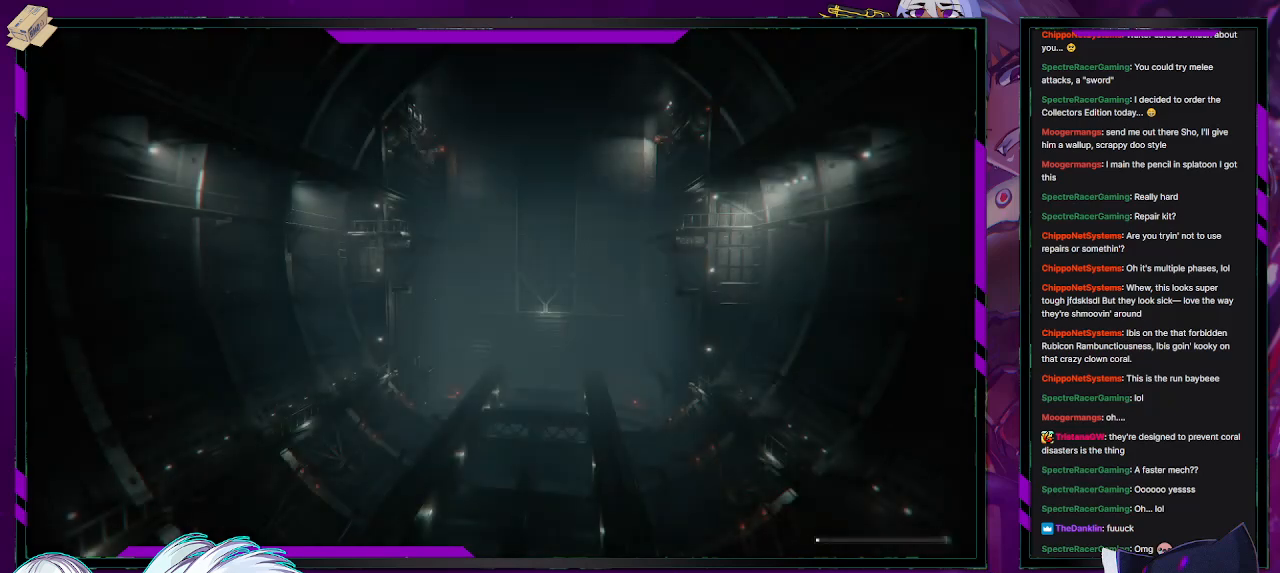
Gameplay with a controller (Xbox layout); each line is a JSON object with the inputs held at the frame after it. "events" lists button and stick changes between this image and that frame as [ms after this image, input, new state], when the widget could be followed in between.
{"buttons": [], "left_stick": "center", "right_stick": "center", "events": []}
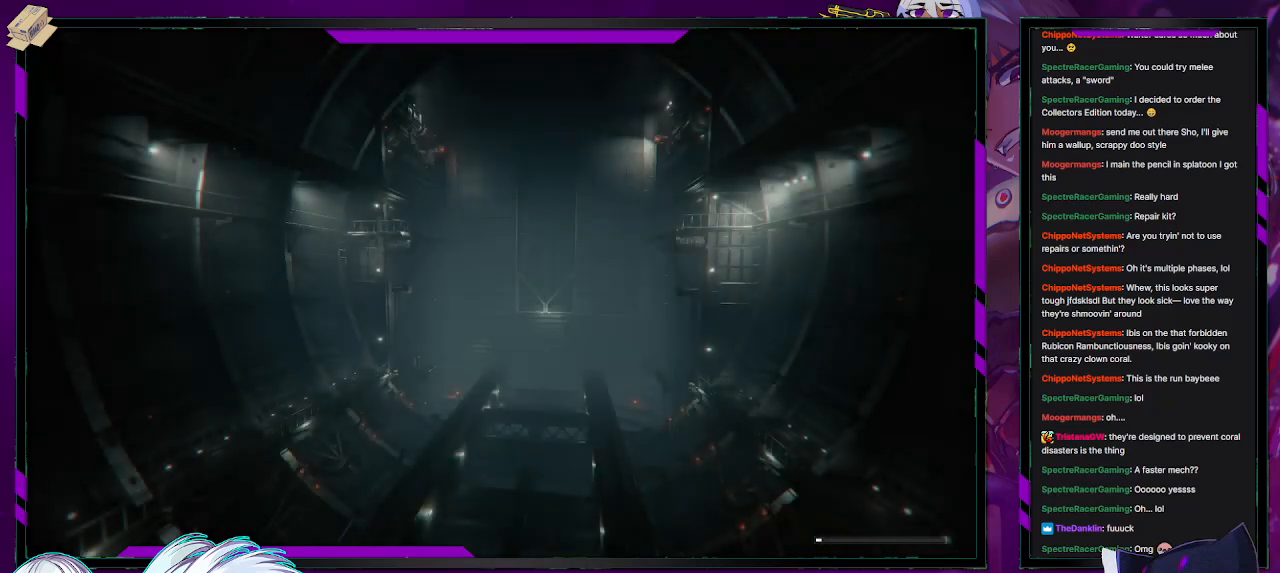
{"buttons": [], "left_stick": "center", "right_stick": "center", "events": []}
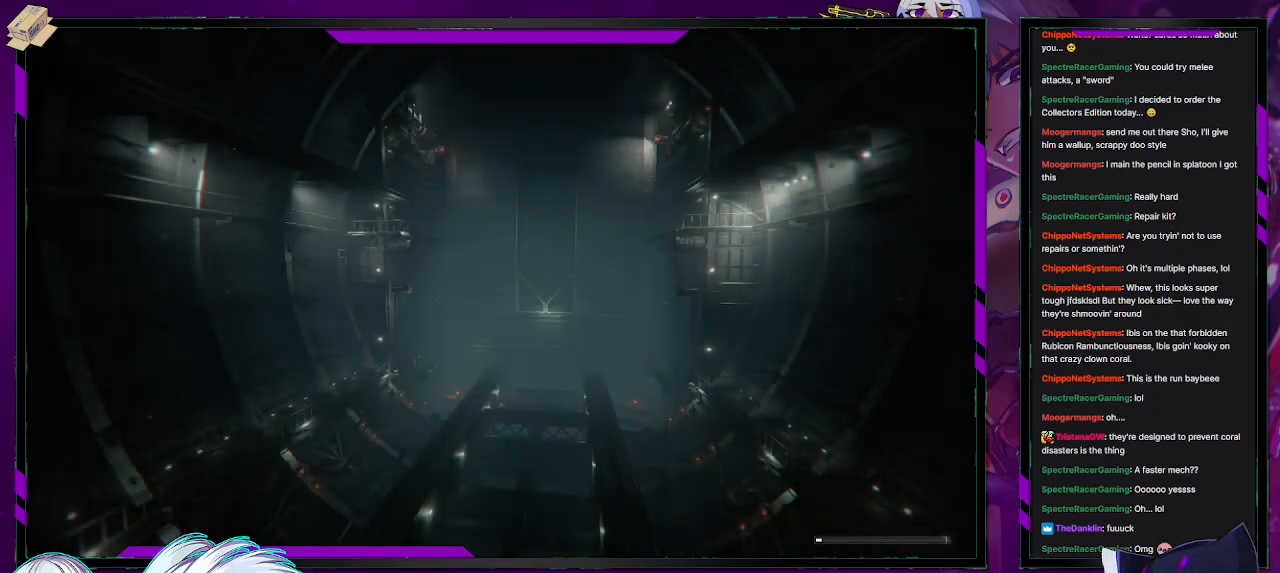
{"buttons": [], "left_stick": "center", "right_stick": "center", "events": []}
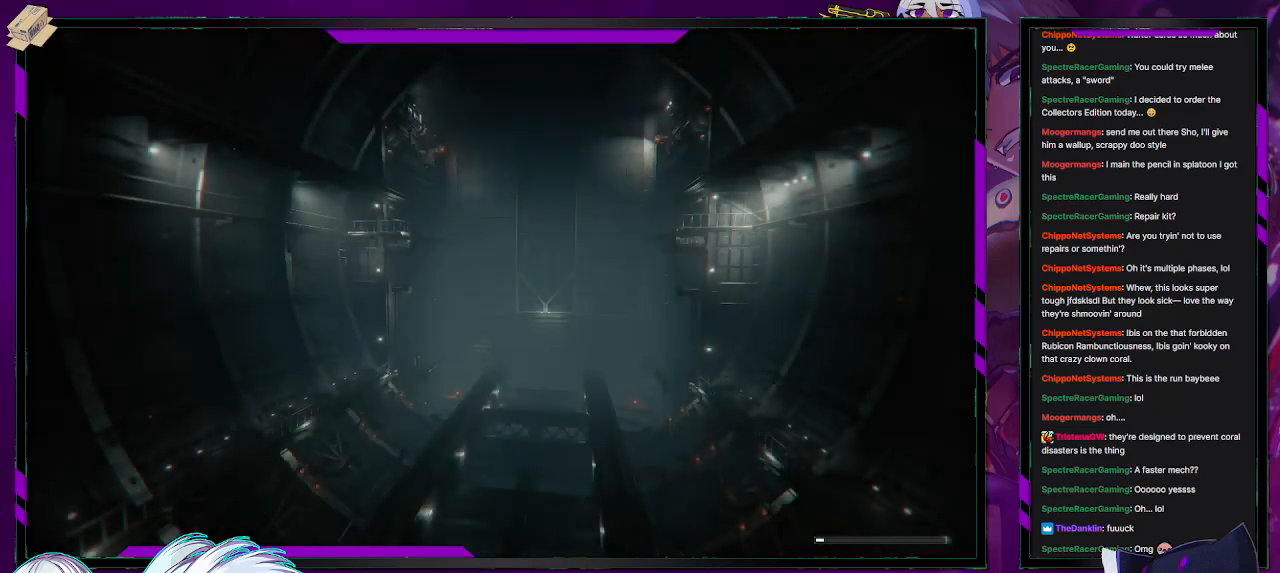
{"buttons": ["R2"], "left_stick": "center", "right_stick": "center", "events": [[183, "R2", "down"]]}
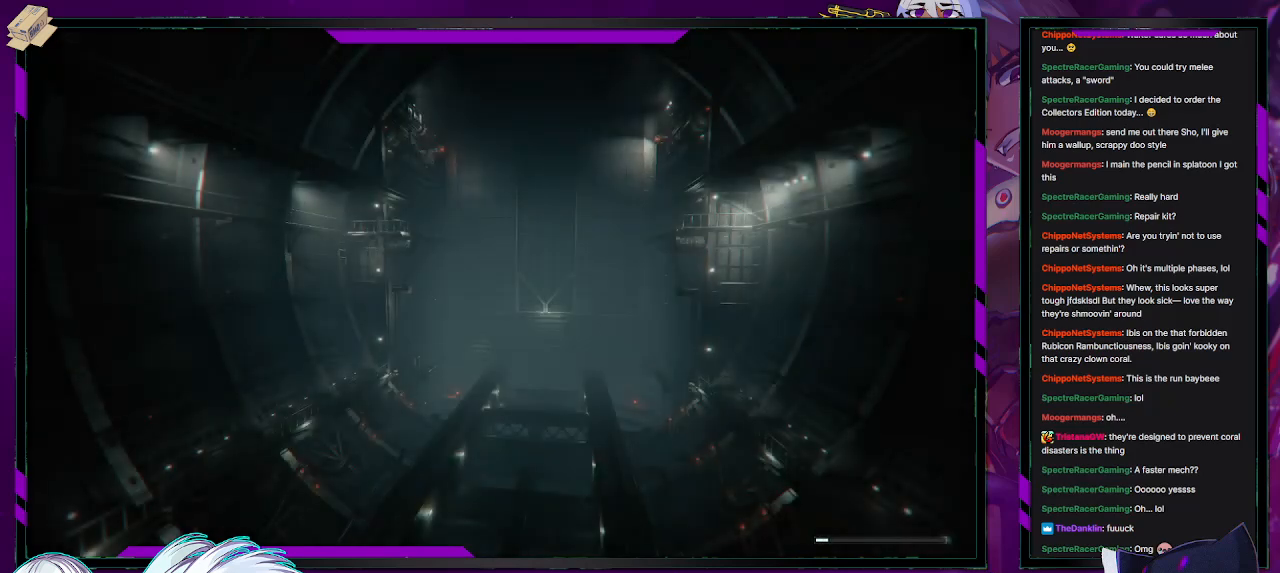
{"buttons": [], "left_stick": "up", "right_stick": "center", "events": [[67, "R2", "up"], [417, "left_stick", "up"]]}
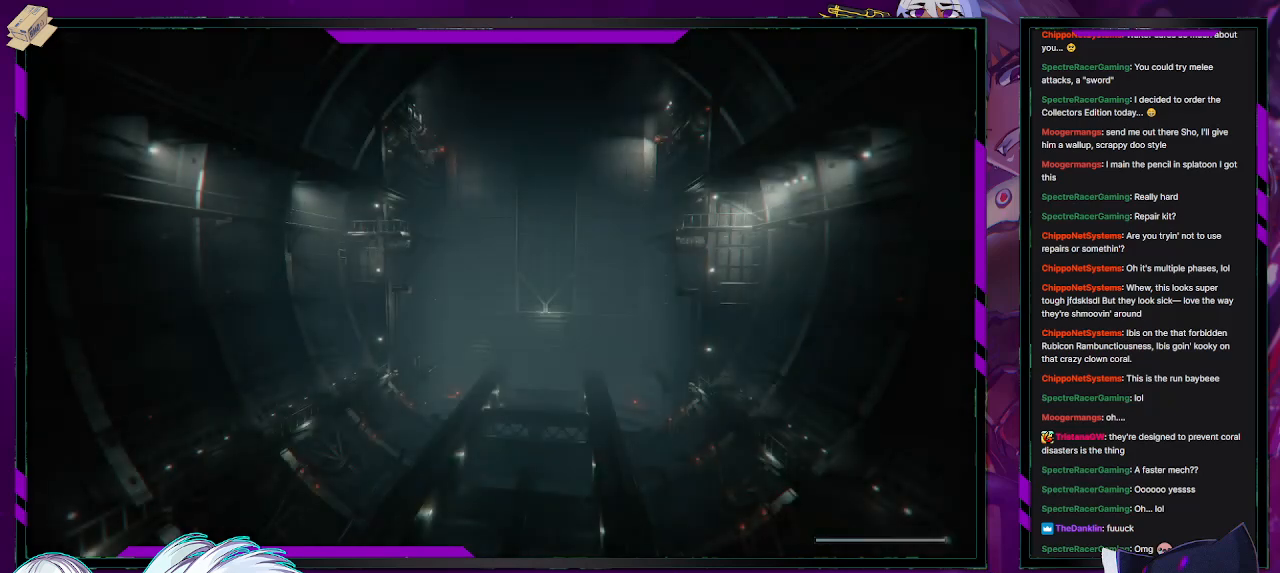
{"buttons": [], "left_stick": "up", "right_stick": "center", "events": []}
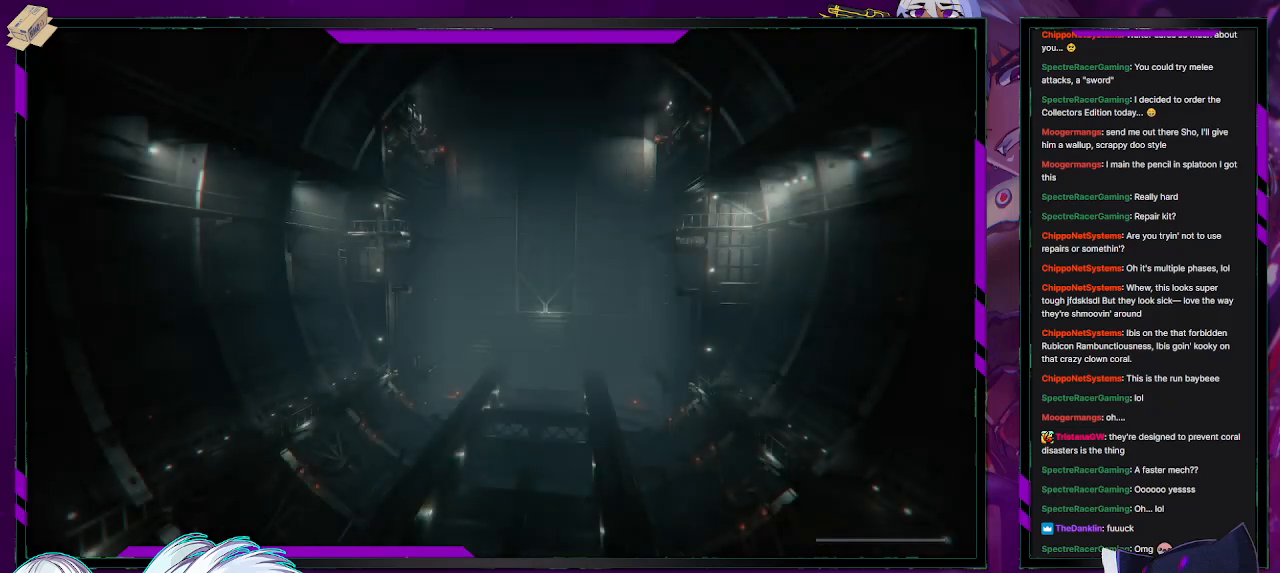
{"buttons": [], "left_stick": "up", "right_stick": "center", "events": []}
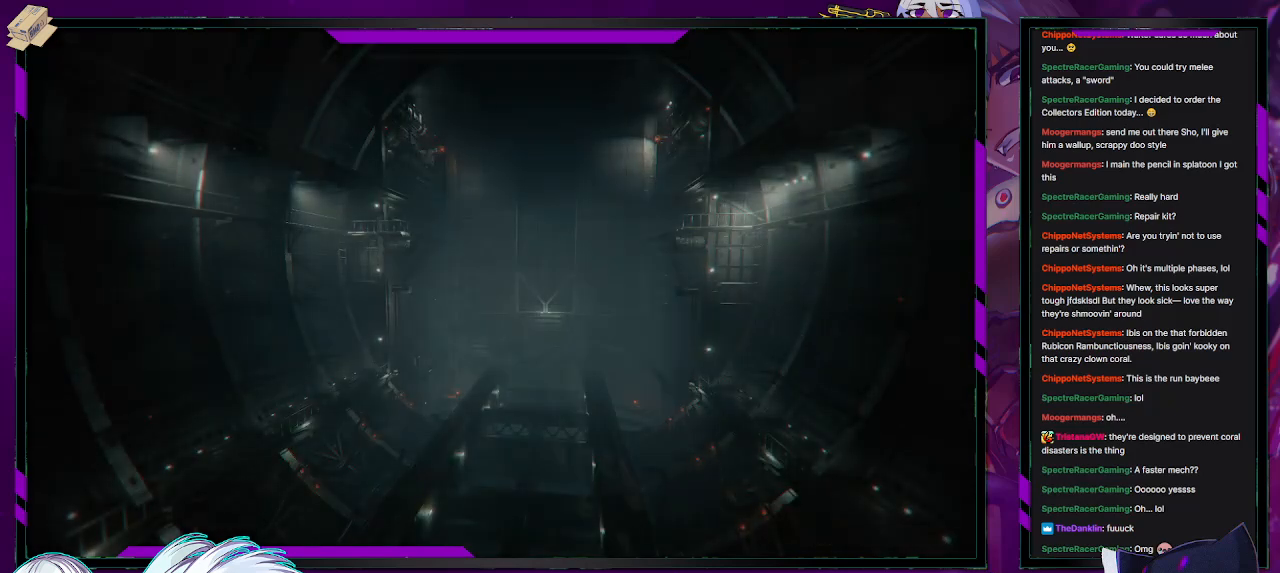
{"buttons": [], "left_stick": "up", "right_stick": "center"}
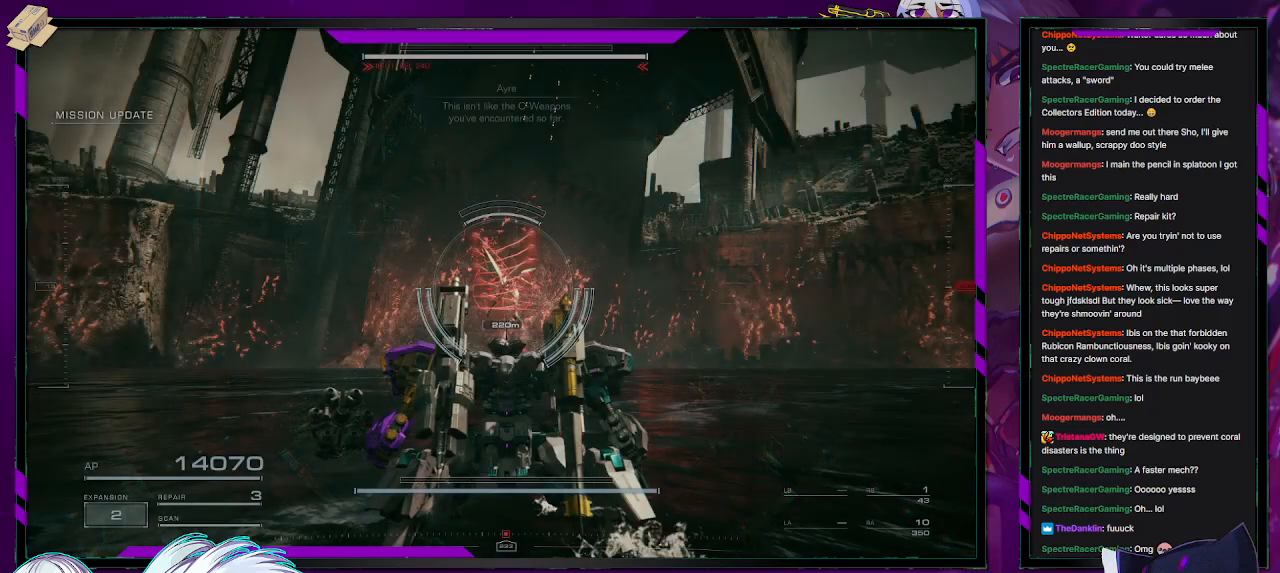
{"buttons": ["R2"], "left_stick": "up", "right_stick": "up-left", "events": [[233, "right_stick", "up-left"], [450, "R2", "down"]]}
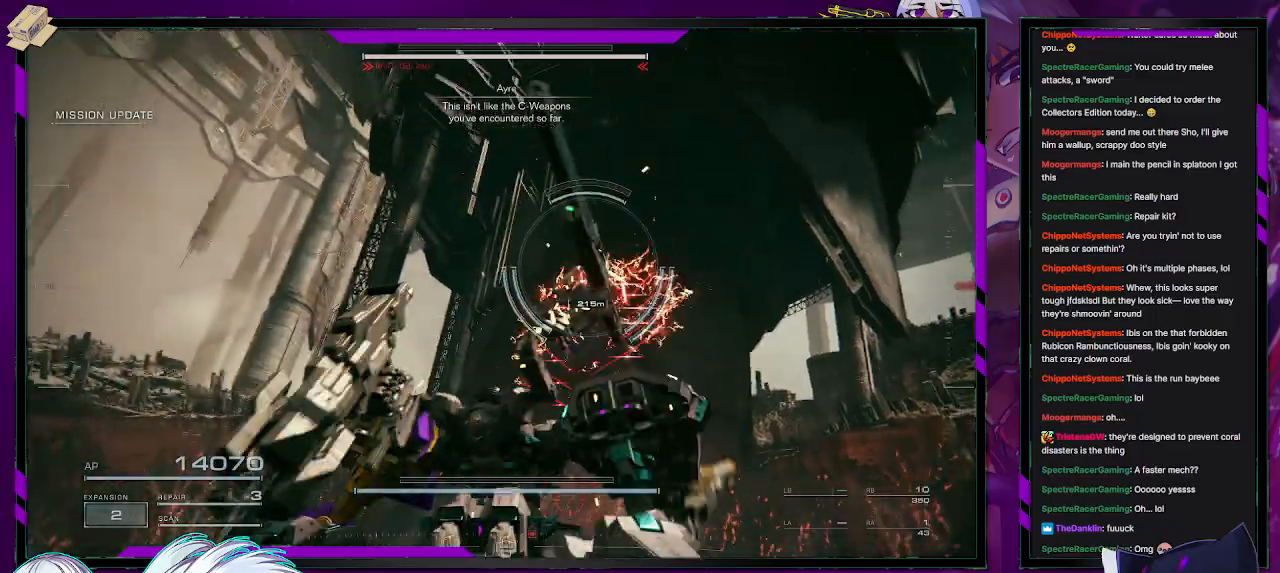
{"buttons": [], "left_stick": "up", "right_stick": "center", "events": [[33, "R2", "up"], [33, "right_stick", "center"], [100, "R2", "down"], [117, "right_stick", "up-right"], [167, "right_stick", "center"], [200, "R2", "up"], [233, "R2", "down"], [317, "R2", "up"], [383, "R2", "down"], [467, "R2", "up"]]}
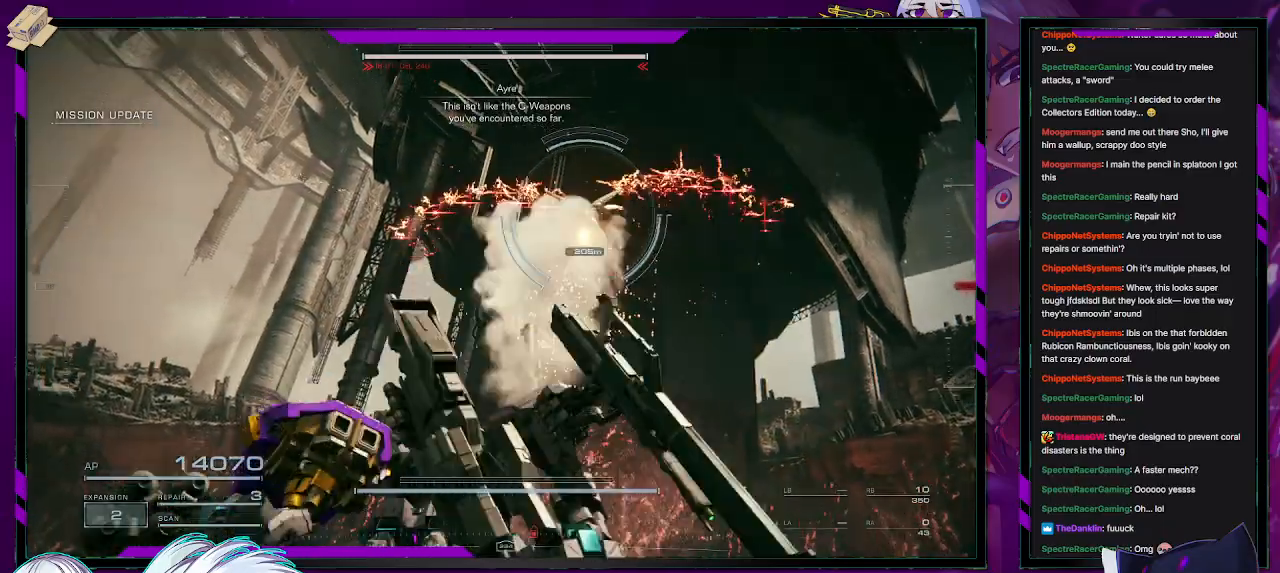
{"buttons": [], "left_stick": "down-left", "right_stick": "center"}
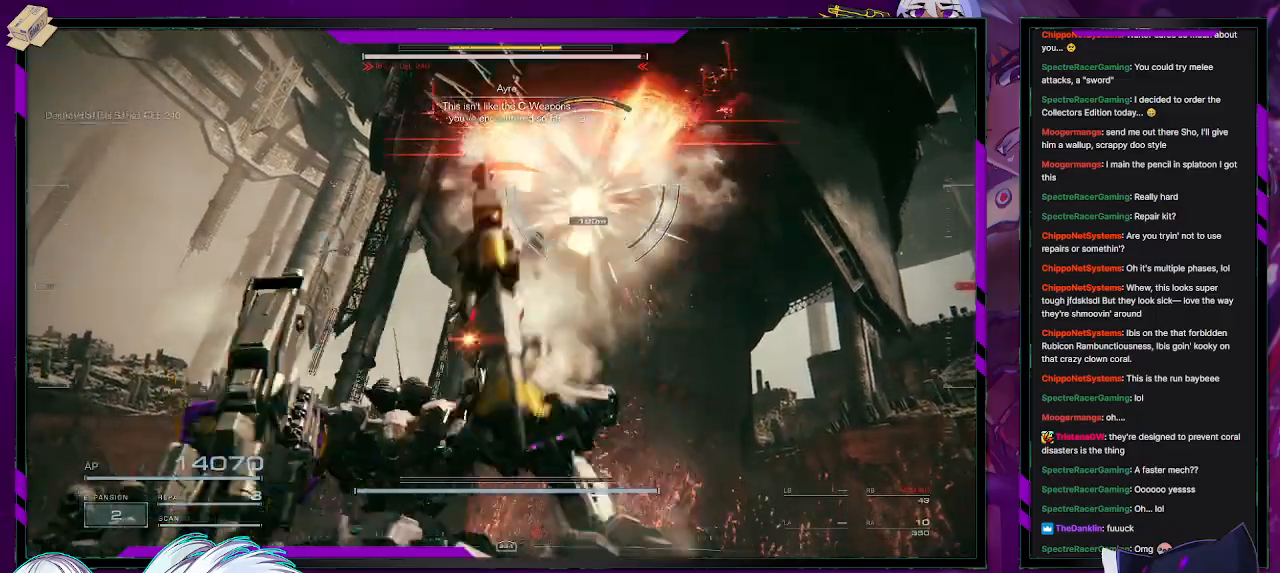
{"buttons": ["R2"], "left_stick": "down-left", "right_stick": "center", "events": [[167, "R2", "down"], [283, "X", "down"], [417, "X", "up"]]}
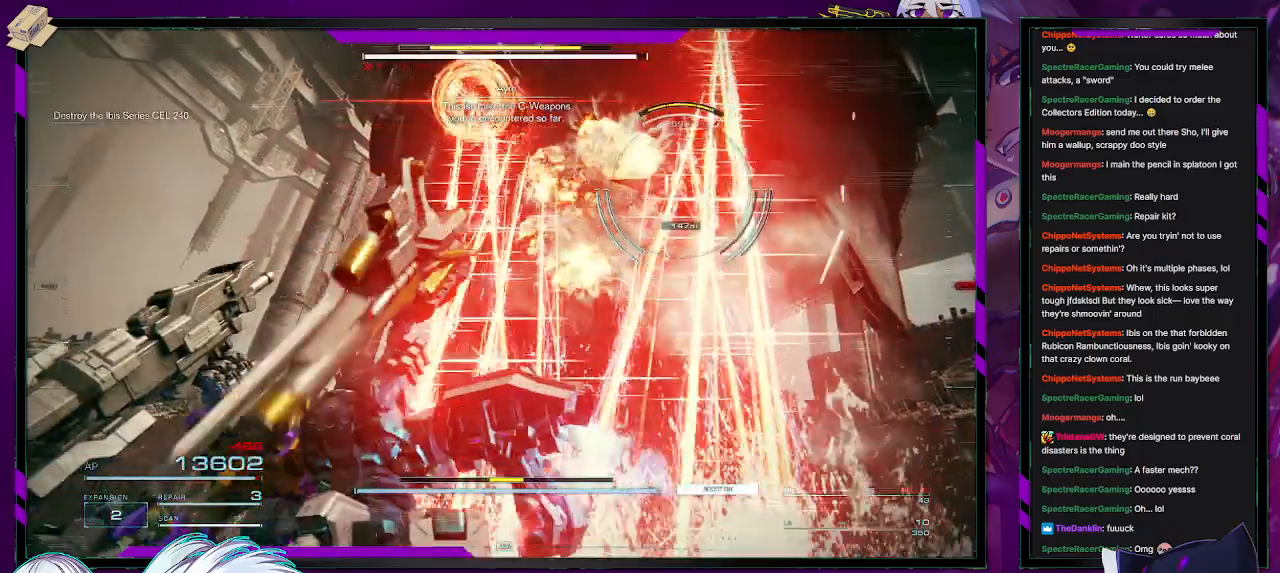
{"buttons": ["R2"], "left_stick": "down-left", "right_stick": "center", "events": [[117, "right_stick", "right"], [200, "right_stick", "down-right"], [417, "right_stick", "center"]]}
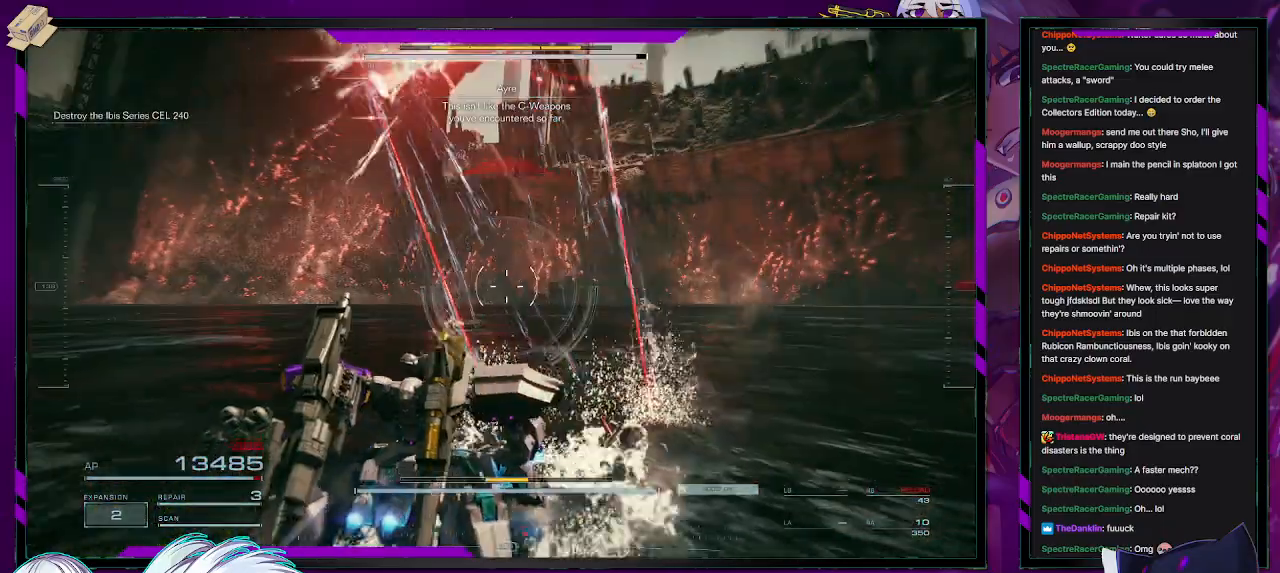
{"buttons": ["R2"], "left_stick": "down-left", "right_stick": "center", "events": [[33, "right_stick", "up"], [200, "right_stick", "center"]]}
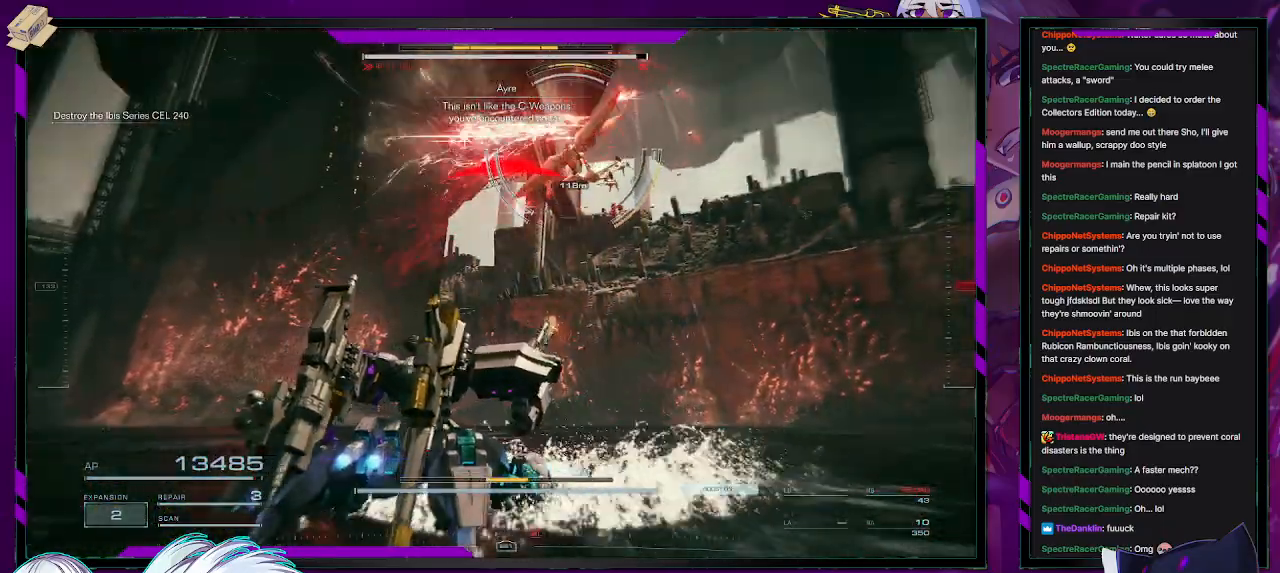
{"buttons": ["R2"], "left_stick": "up-left", "right_stick": "left", "events": [[217, "right_stick", "left"], [400, "left_stick", "up-left"]]}
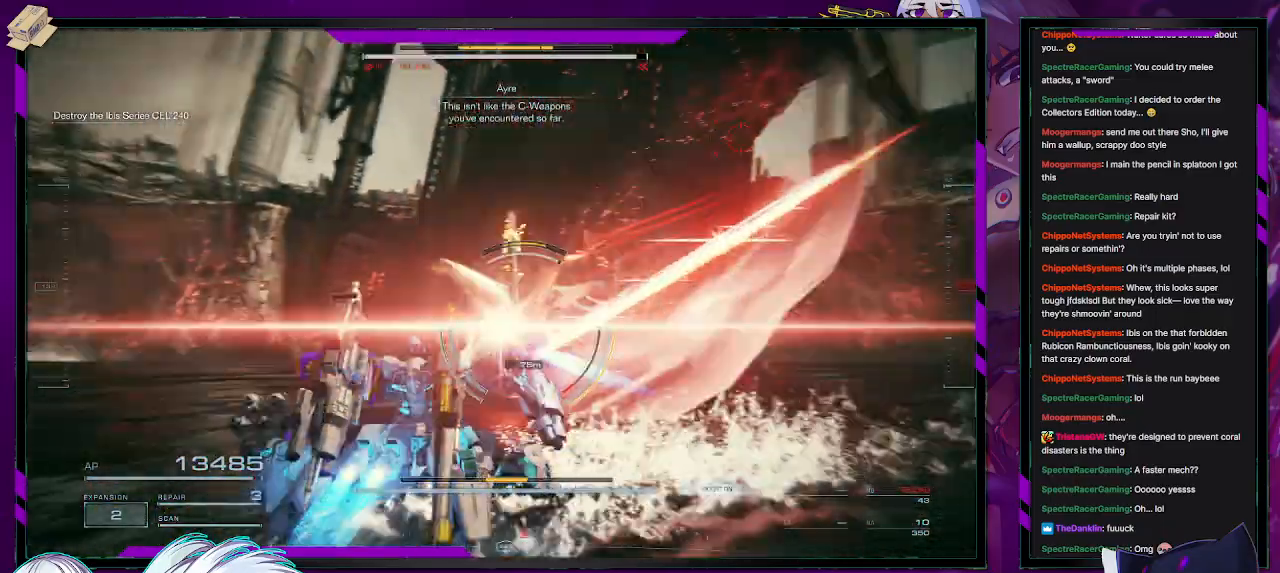
{"buttons": [], "left_stick": "up", "right_stick": "left", "events": [[33, "left_stick", "up"], [217, "R2", "up"], [217, "right_stick", "center"], [383, "right_stick", "left"]]}
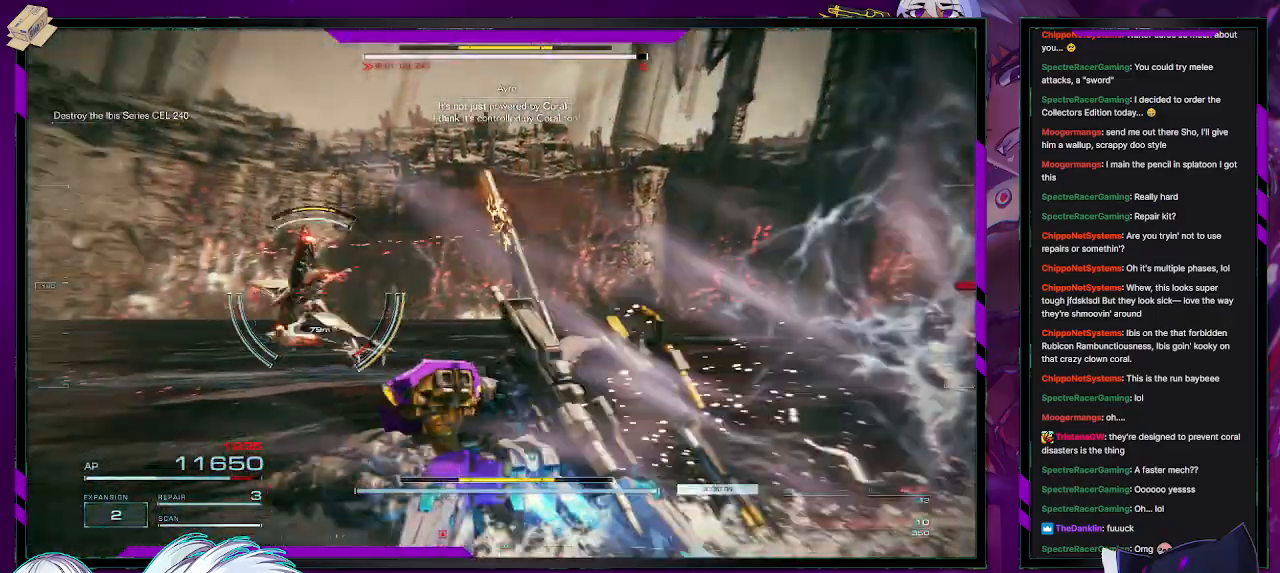
{"buttons": ["R2"], "left_stick": "up", "right_stick": "center", "events": [[183, "R2", "down"], [183, "right_stick", "center"]]}
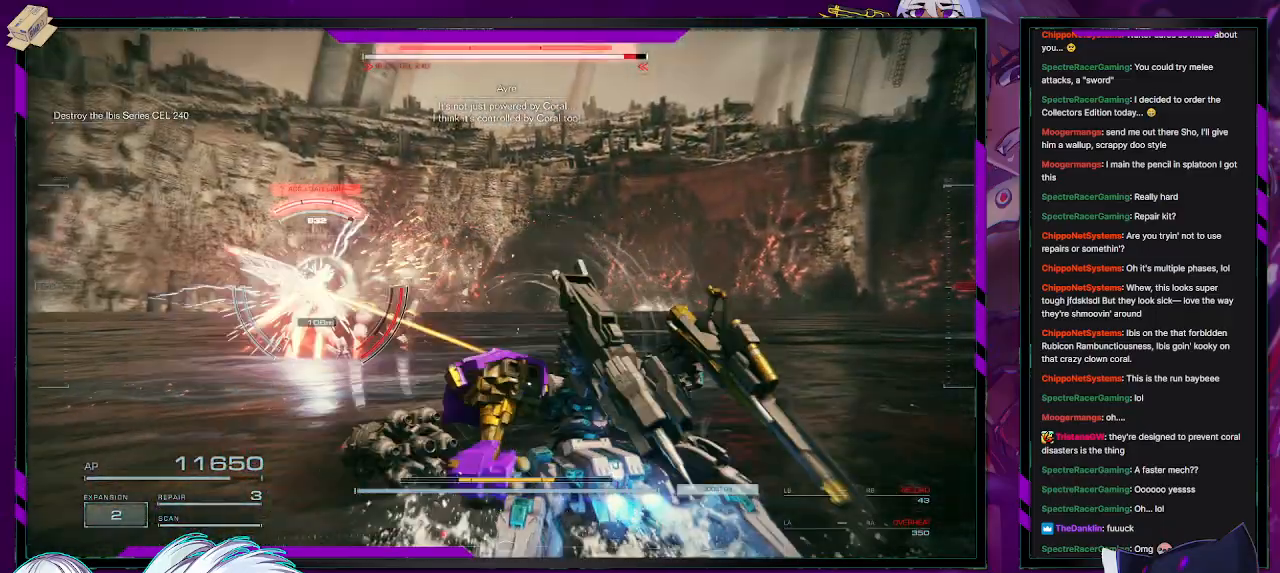
{"buttons": ["R2"], "left_stick": "up", "right_stick": "left", "events": [[117, "right_stick", "left"], [183, "L3", "down"], [283, "right_stick", "center"], [333, "L3", "up"], [467, "right_stick", "left"]]}
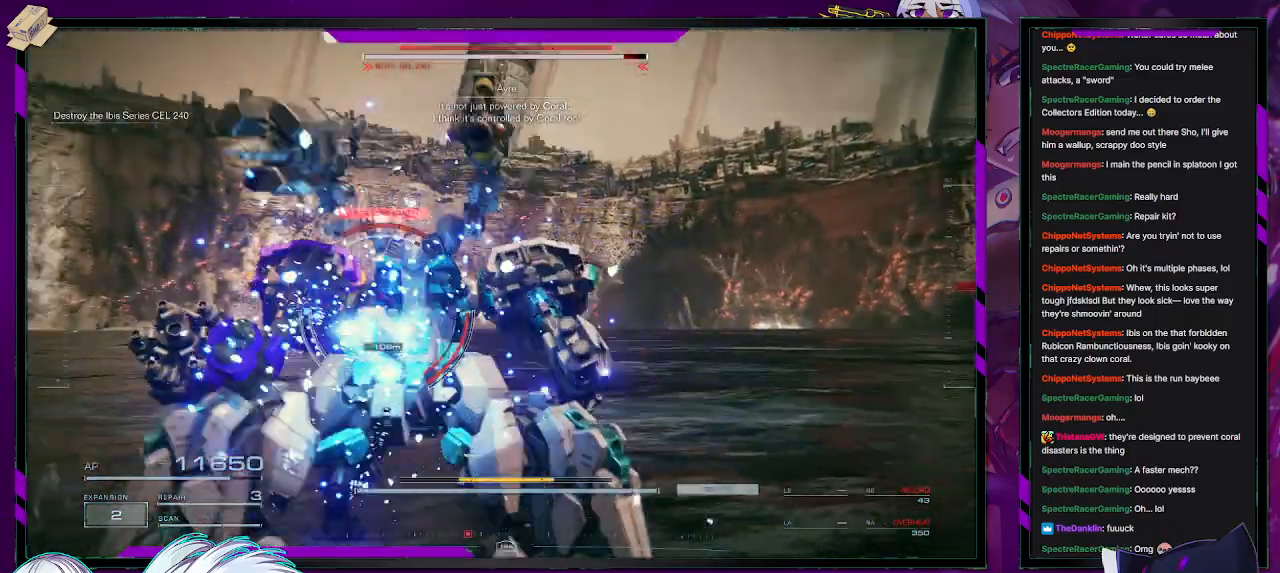
{"buttons": ["L1", "R2"], "left_stick": "up", "right_stick": "center", "events": [[183, "right_stick", "center"], [467, "L1", "down"]]}
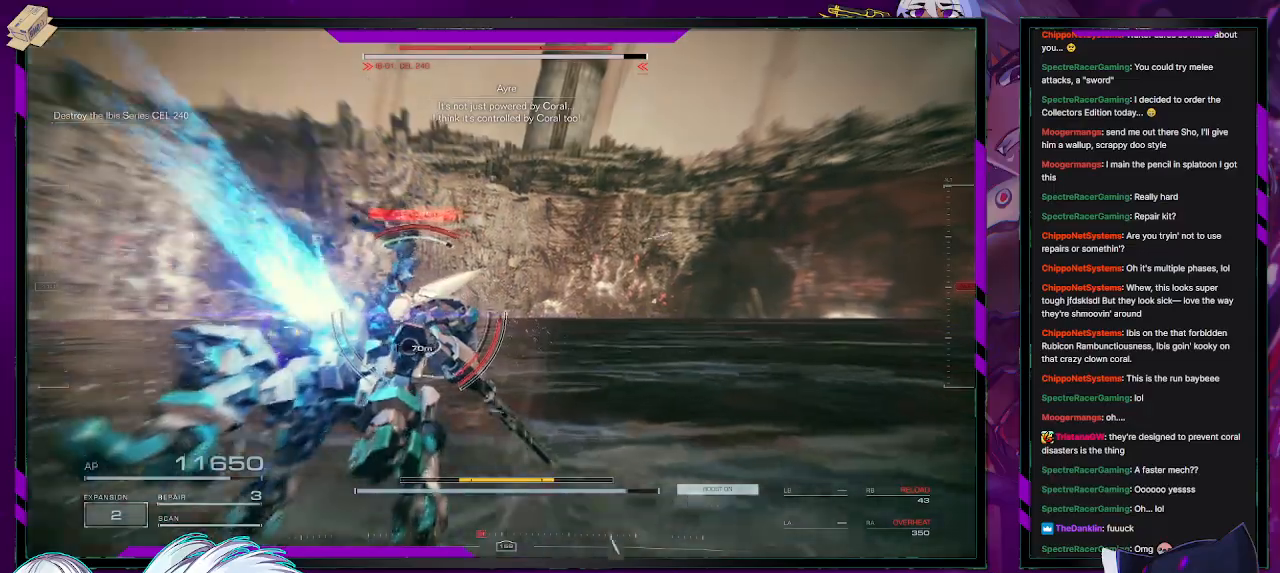
{"buttons": ["L2", "R2"], "left_stick": "up", "right_stick": "center", "events": [[50, "L1", "up"], [200, "right_stick", "left"], [350, "L2", "down"], [400, "right_stick", "center"]]}
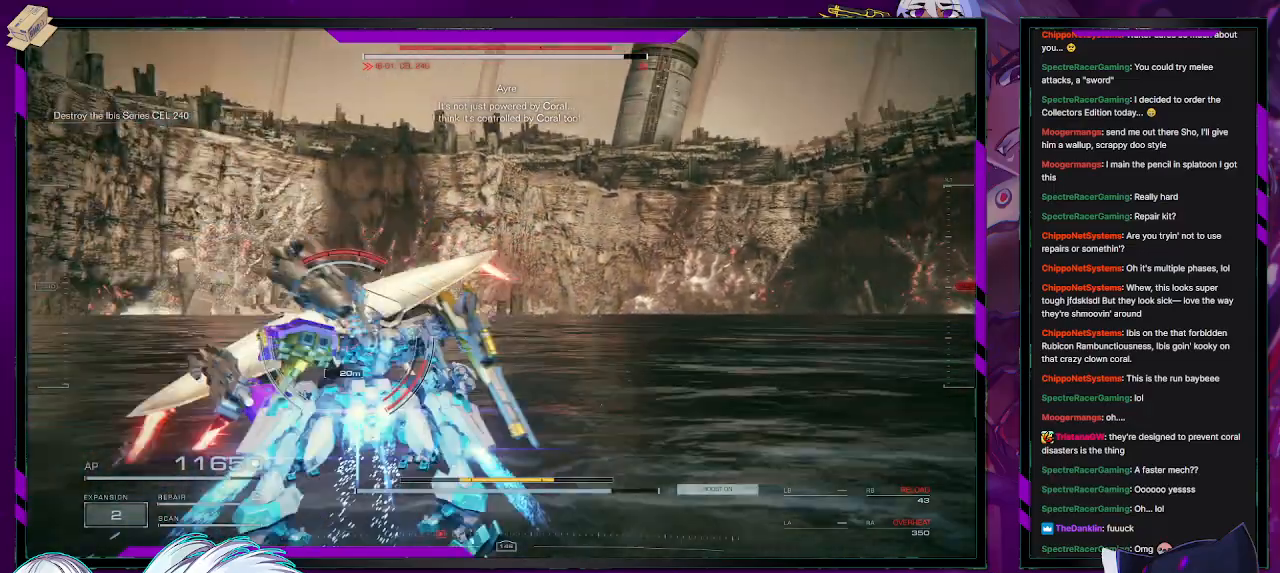
{"buttons": ["L2", "R2"], "left_stick": "left", "right_stick": "left", "events": [[50, "right_stick", "left"], [333, "left_stick", "up-left"], [433, "left_stick", "left"]]}
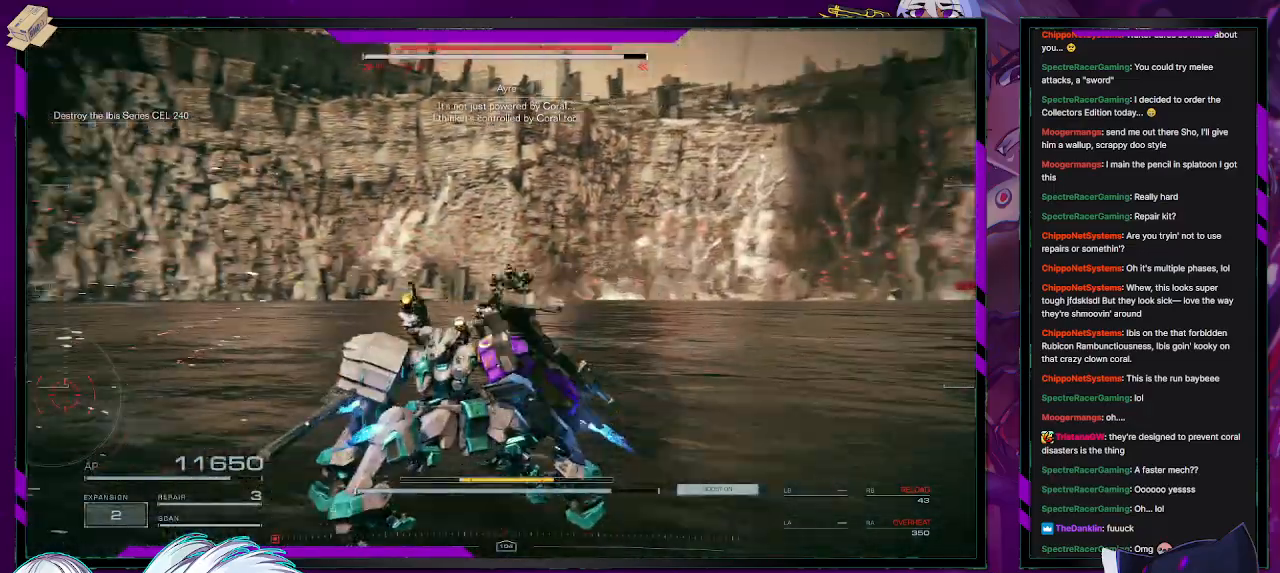
{"buttons": ["L2", "R2"], "left_stick": "left", "right_stick": "left", "events": []}
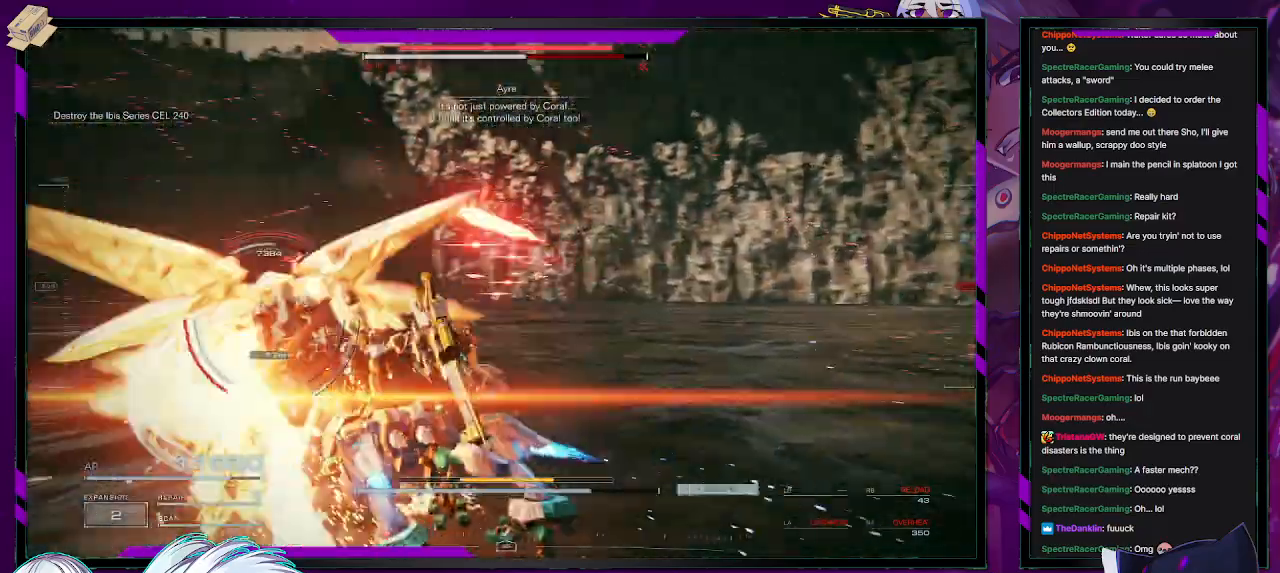
{"buttons": ["L2", "R2"], "left_stick": "up-left", "right_stick": "center", "events": [[200, "left_stick", "up-left"], [317, "right_stick", "center"]]}
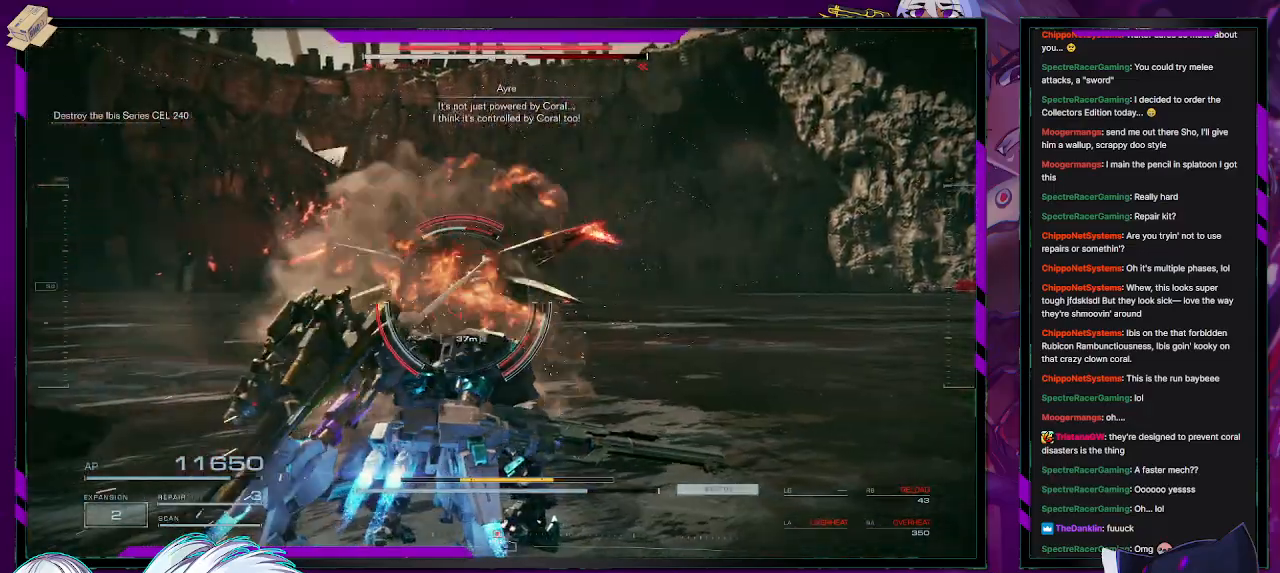
{"buttons": ["R2"], "left_stick": "up", "right_stick": "center", "events": [[17, "left_stick", "up"], [117, "L2", "up"], [333, "L1", "down"], [417, "L1", "up"]]}
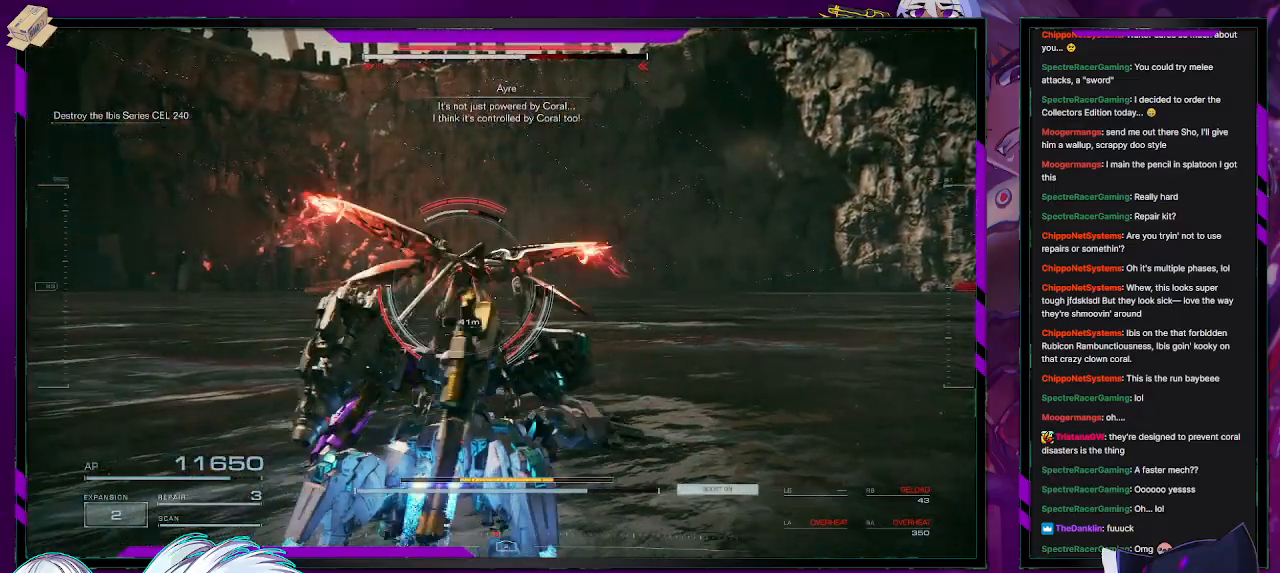
{"buttons": ["X", "R2"], "left_stick": "up", "right_stick": "center", "events": [[467, "X", "down"]]}
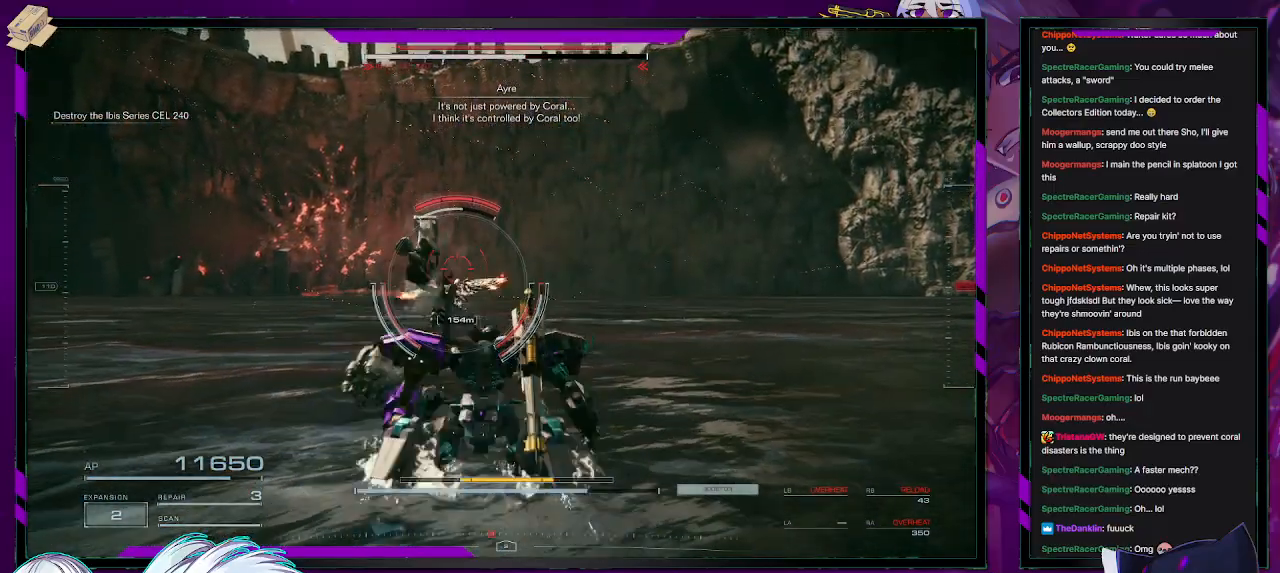
{"buttons": ["R2"], "left_stick": "up-left", "right_stick": "left", "events": [[83, "X", "up"], [283, "left_stick", "up-left"], [367, "right_stick", "left"]]}
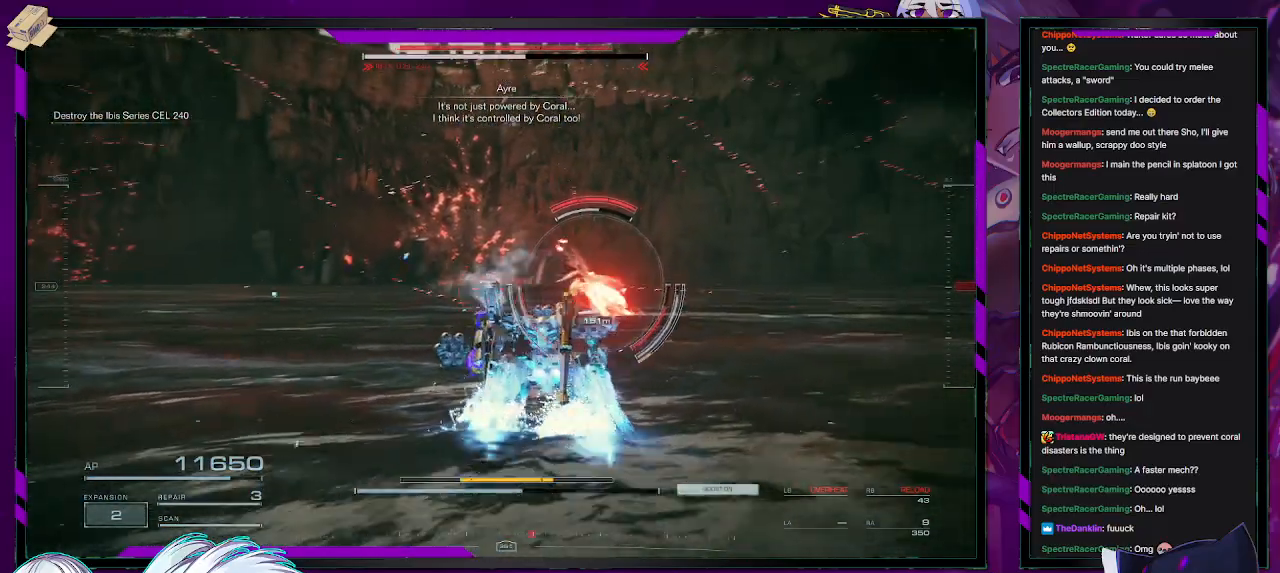
{"buttons": ["R2"], "left_stick": "up", "right_stick": "right", "events": [[33, "left_stick", "up"], [33, "right_stick", "center"], [500, "right_stick", "right"]]}
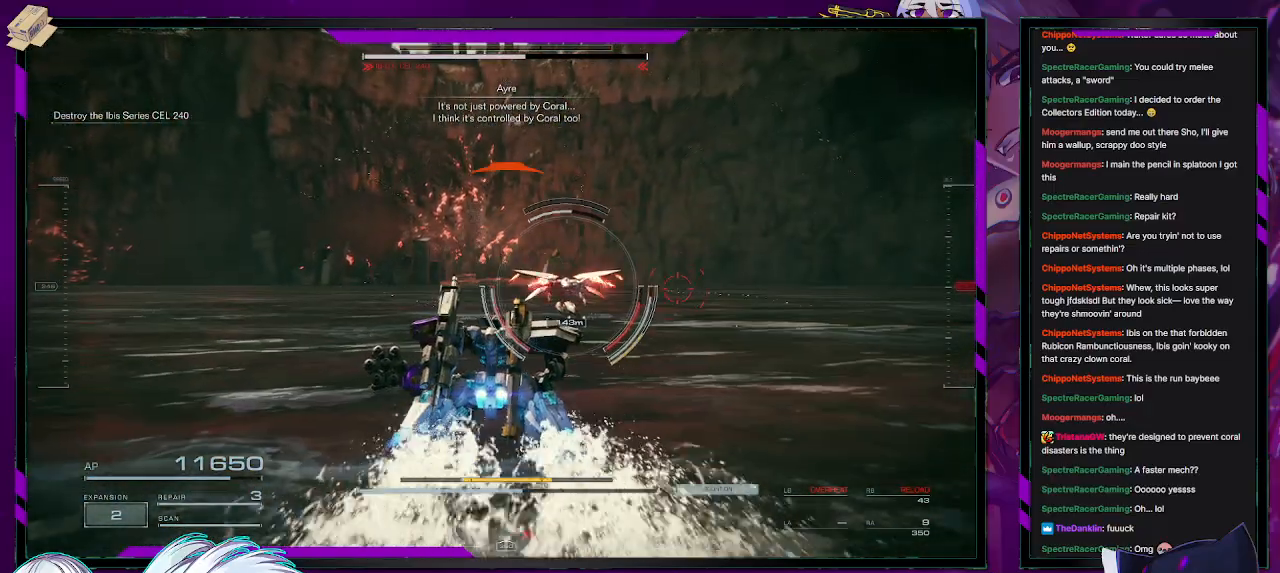
{"buttons": ["R2"], "left_stick": "up", "right_stick": "center", "events": [[117, "right_stick", "center"], [150, "left_stick", "up-left"], [167, "right_stick", "left"], [317, "left_stick", "up"], [350, "right_stick", "center"]]}
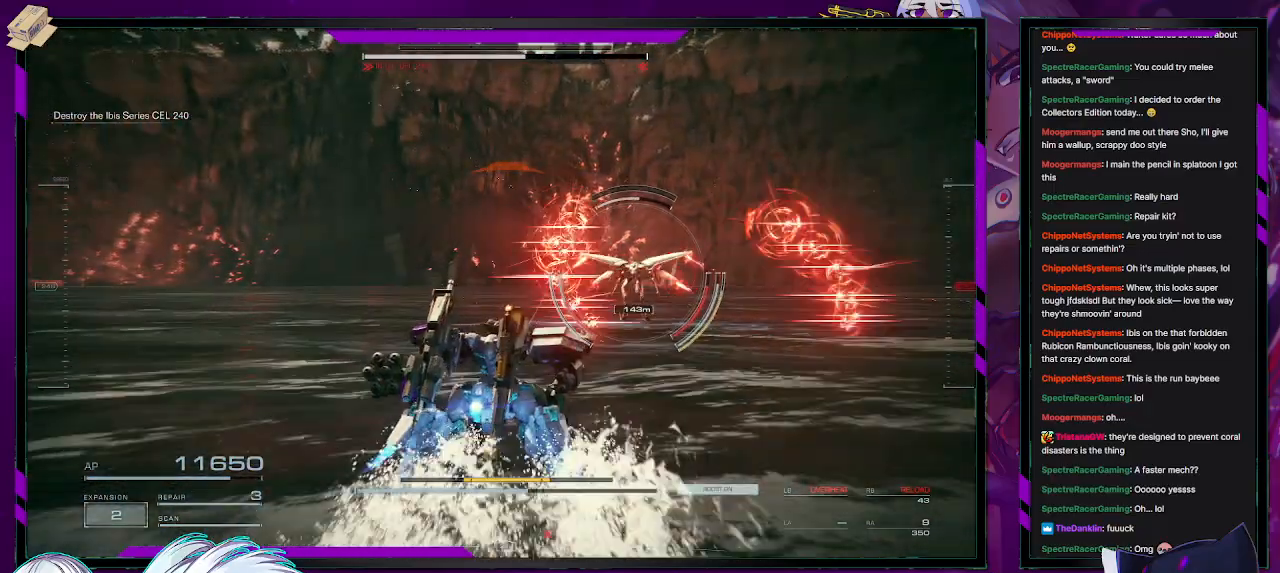
{"buttons": ["R2"], "left_stick": "up-left", "right_stick": "center", "events": [[150, "left_stick", "up-left"], [200, "X", "down"], [333, "X", "up"]]}
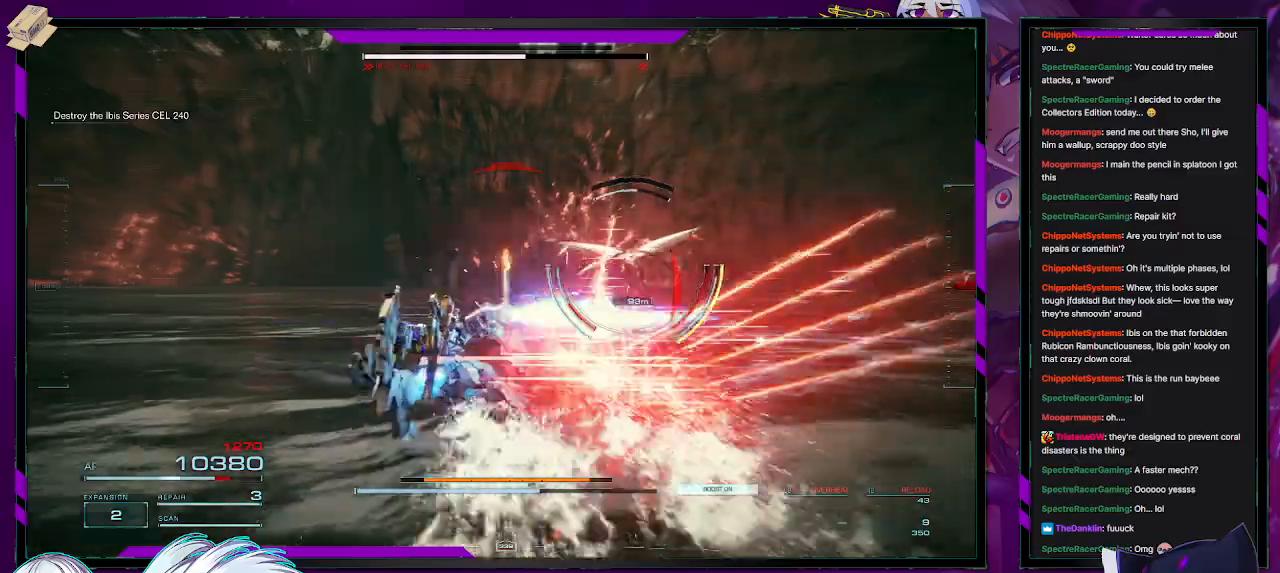
{"buttons": ["R2"], "left_stick": "up", "right_stick": "right", "events": [[367, "left_stick", "up"], [433, "right_stick", "right"]]}